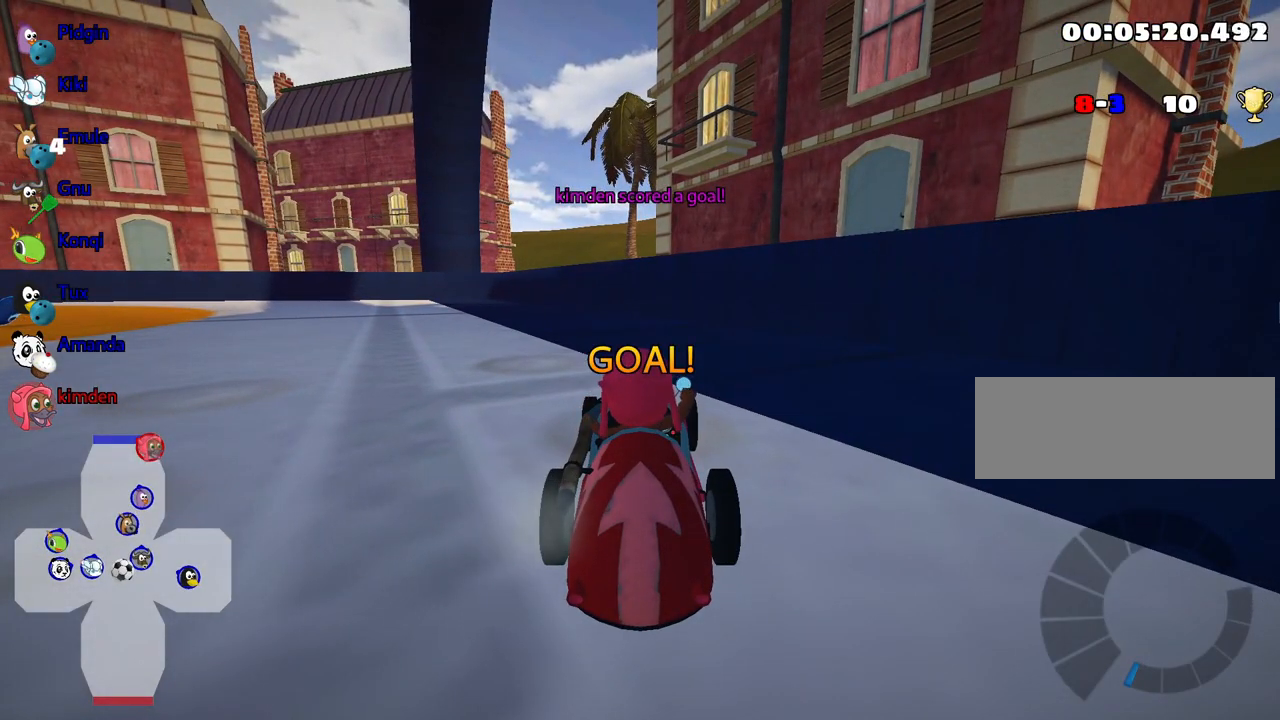
Gameplay with keyboard; each line is a JSON object with the keys held at the frame after it. "events" lists presses ("down") and releases ("up") of "down", "fire", "left", "look", "nitro", "right", "skid" and "up" between this image and that frame as [ms after this image, input, new state], when the widget could be followed in between. No other keys are recorded. Mouse input is not recorded. Key names are as the overlay labels them; some are game actions (e.g. jump) rather than physical keys.
{"keys": ["up"], "events": []}
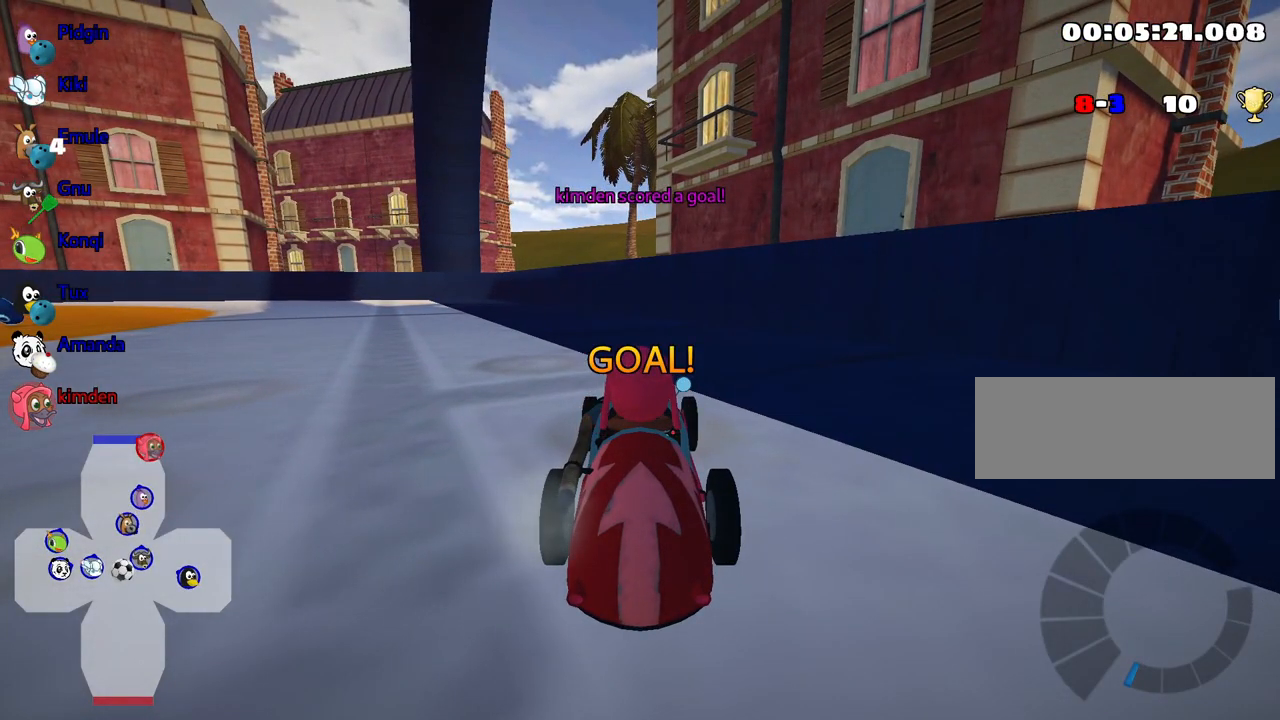
{"keys": ["up"], "events": []}
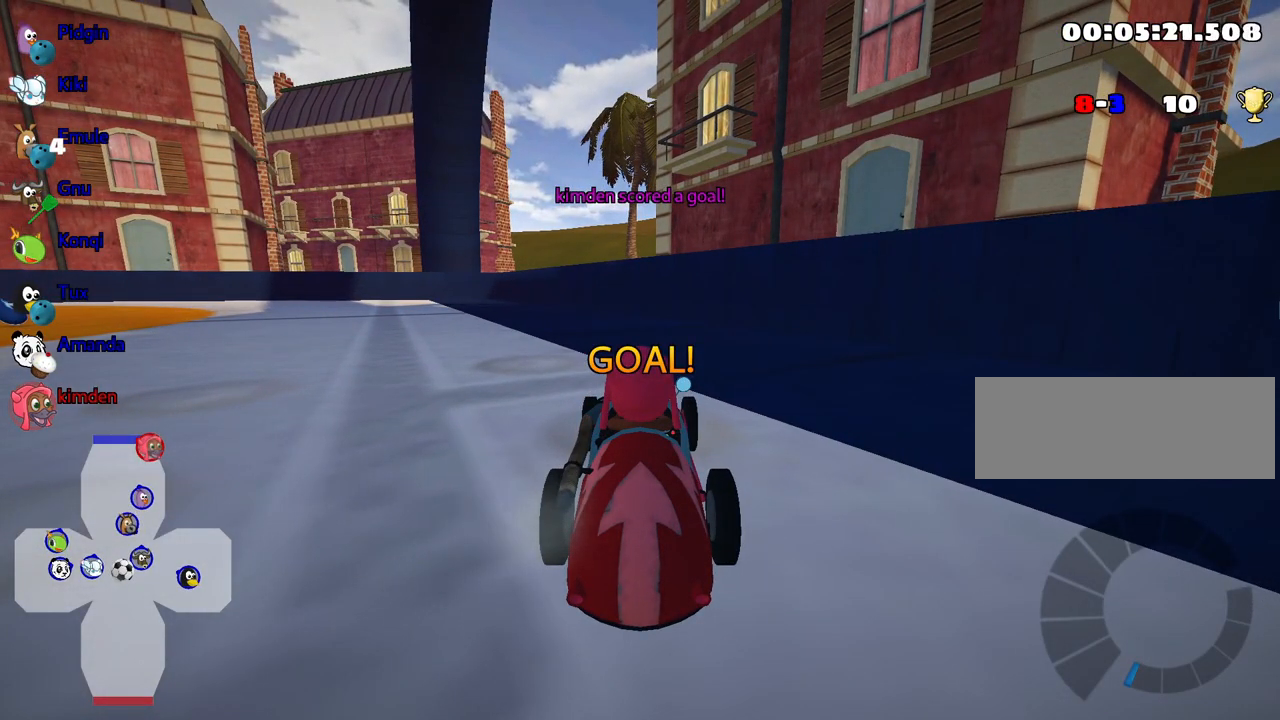
{"keys": ["nitro", "up"], "events": [[450, "nitro", "down"]]}
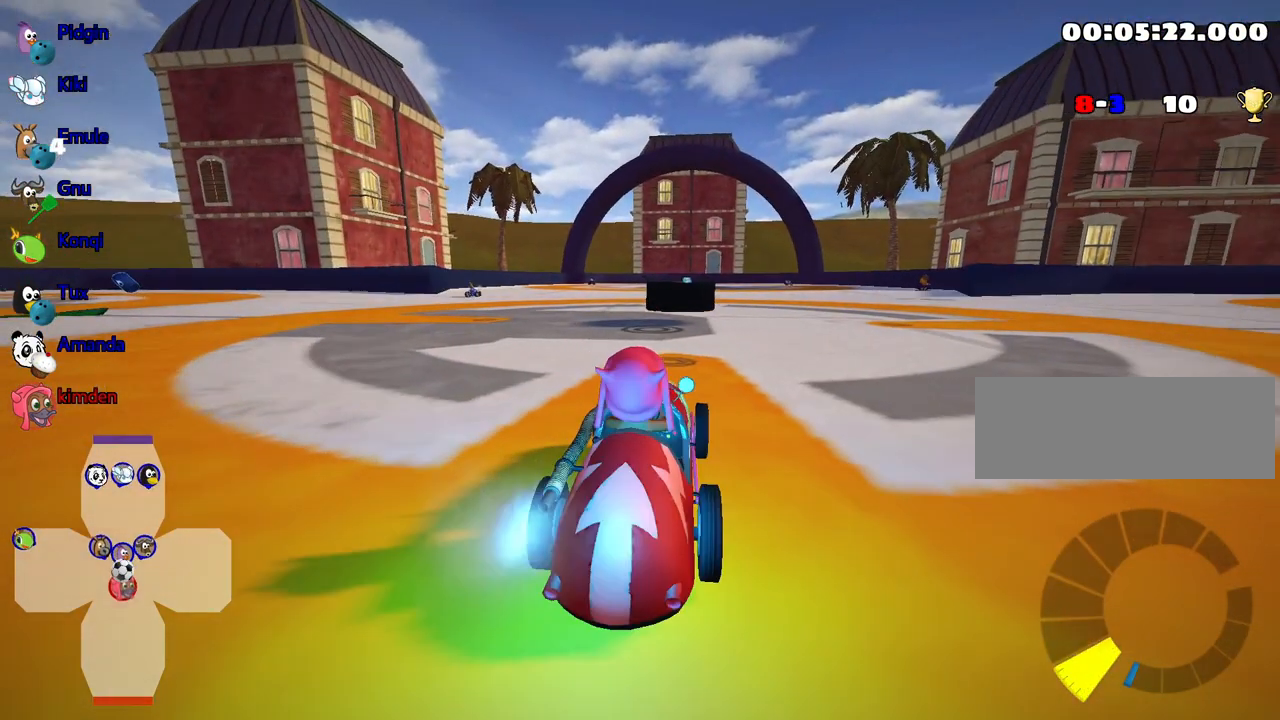
{"keys": ["nitro", "up"], "events": []}
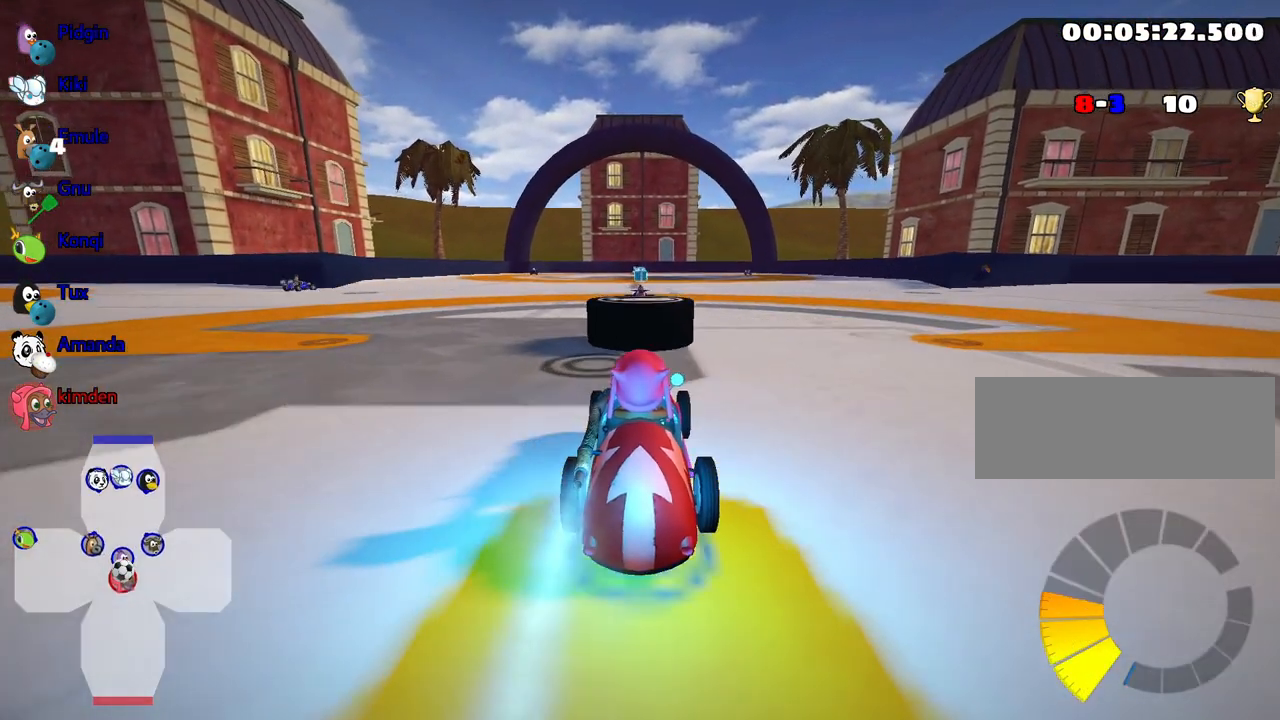
{"keys": ["nitro", "up"], "events": []}
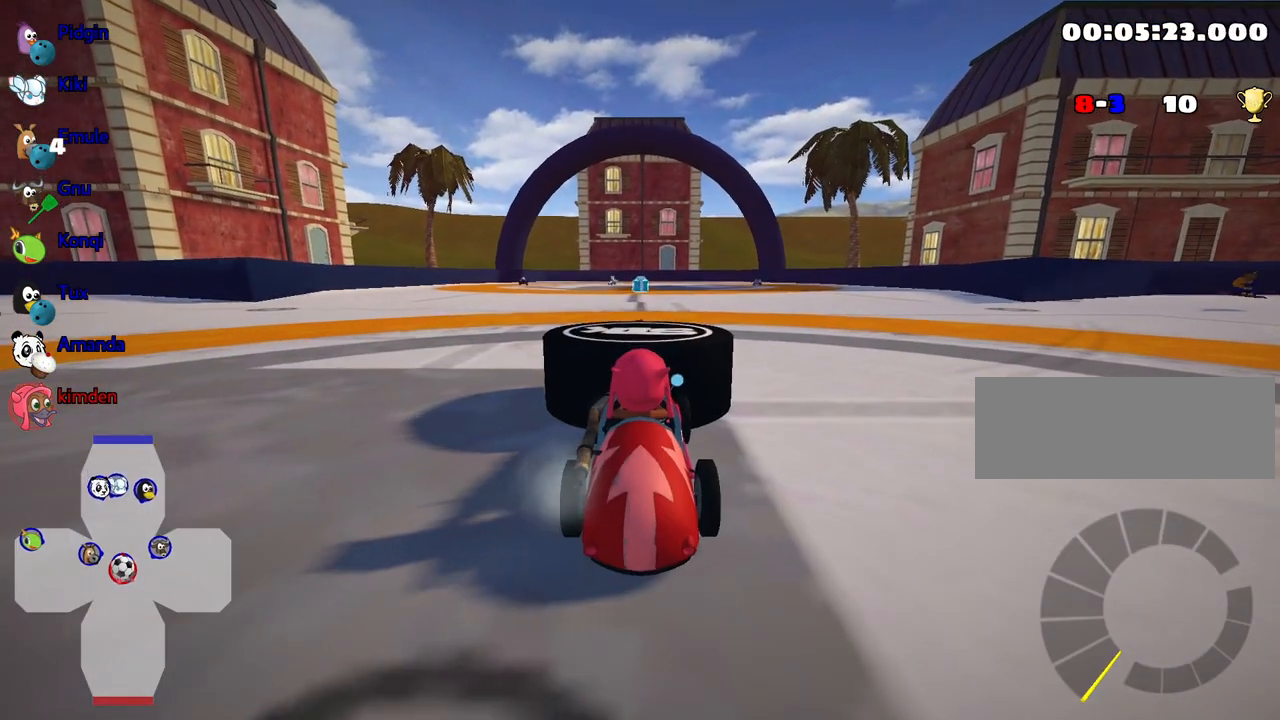
{"keys": ["left", "up"], "events": [[484, "left", "down"], [500, "nitro", "up"]]}
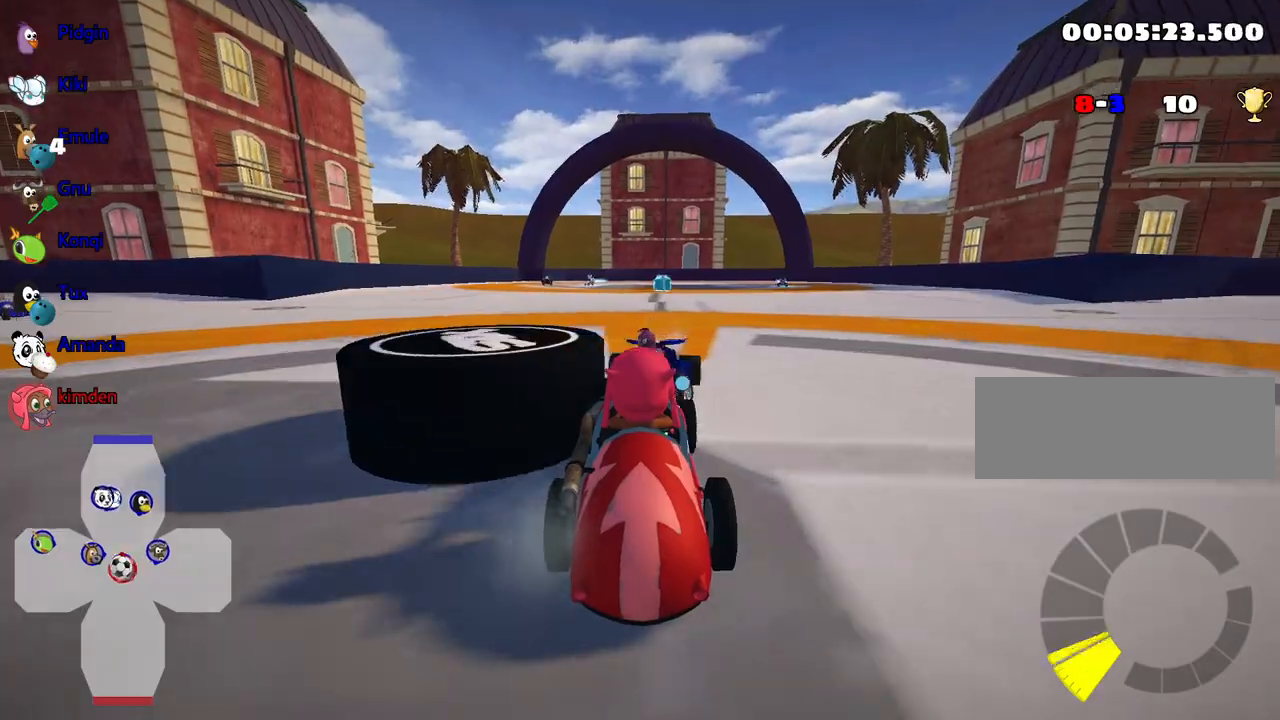
{"keys": ["down"], "events": [[100, "up", "up"], [150, "down", "down"], [484, "left", "up"]]}
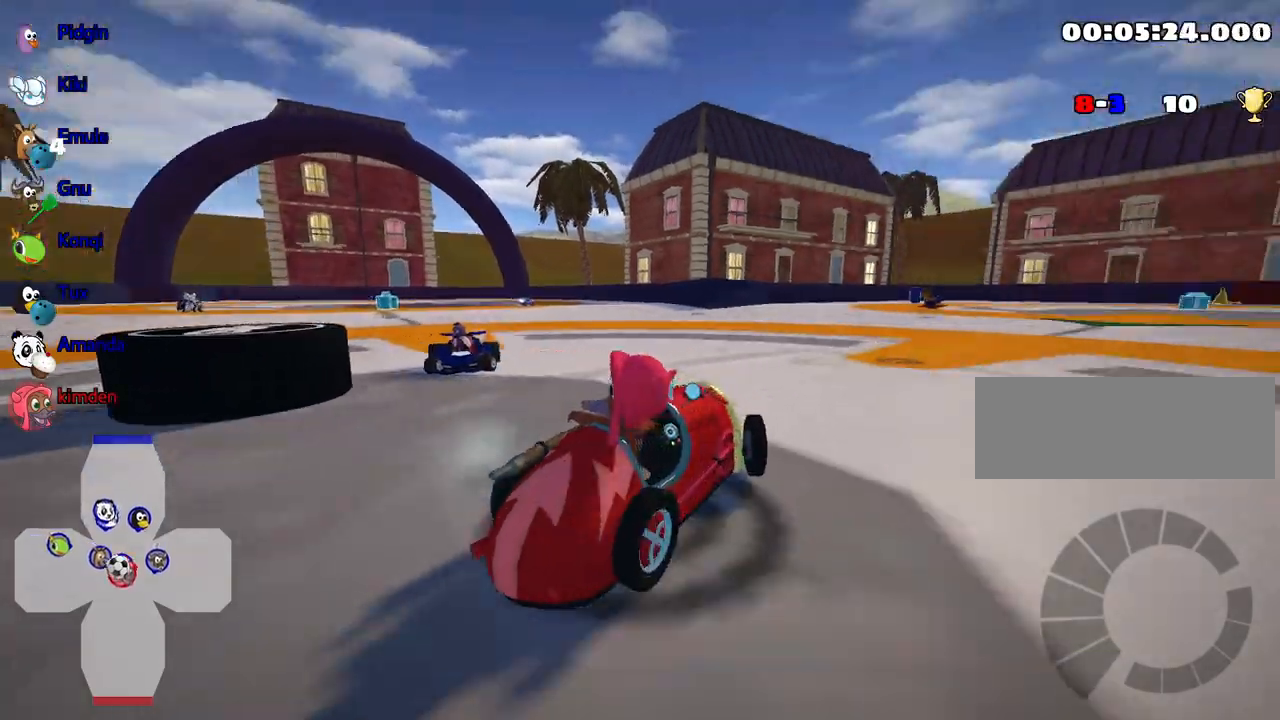
{"keys": [], "events": [[17, "down", "up"], [100, "right", "down"], [417, "right", "up"]]}
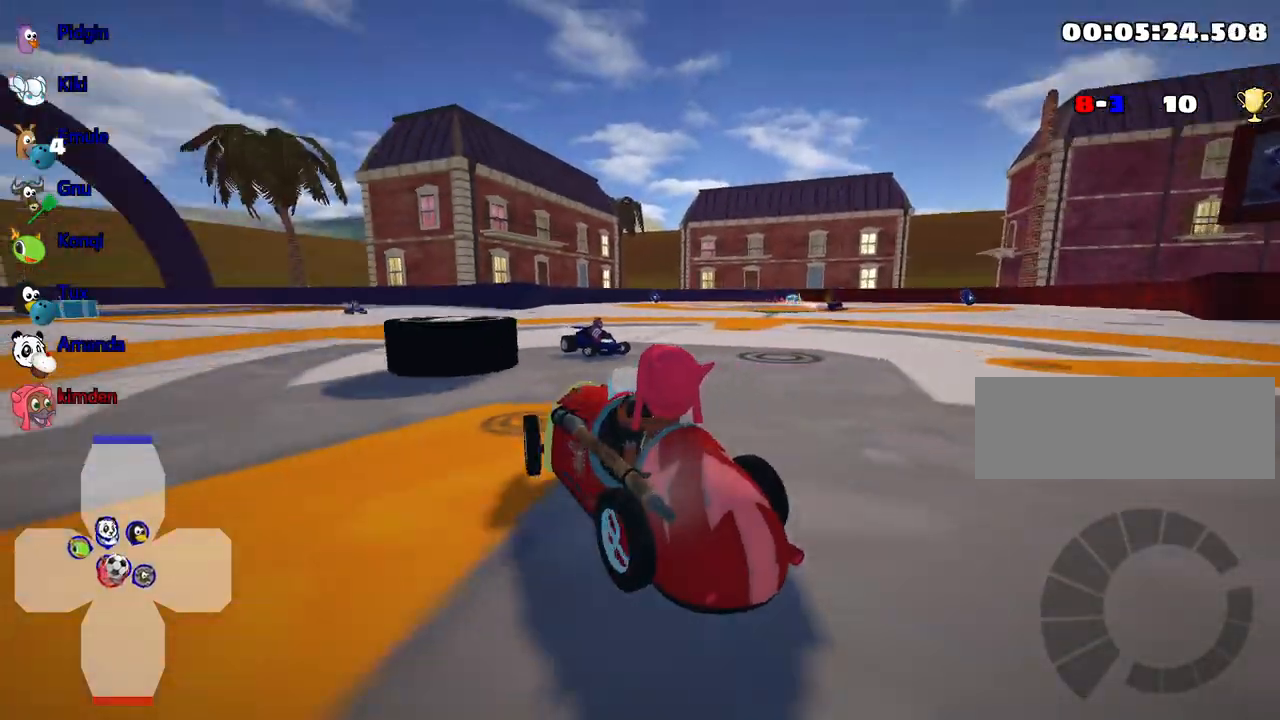
{"keys": ["nitro", "up"], "events": [[84, "up", "down"], [284, "nitro", "down"]]}
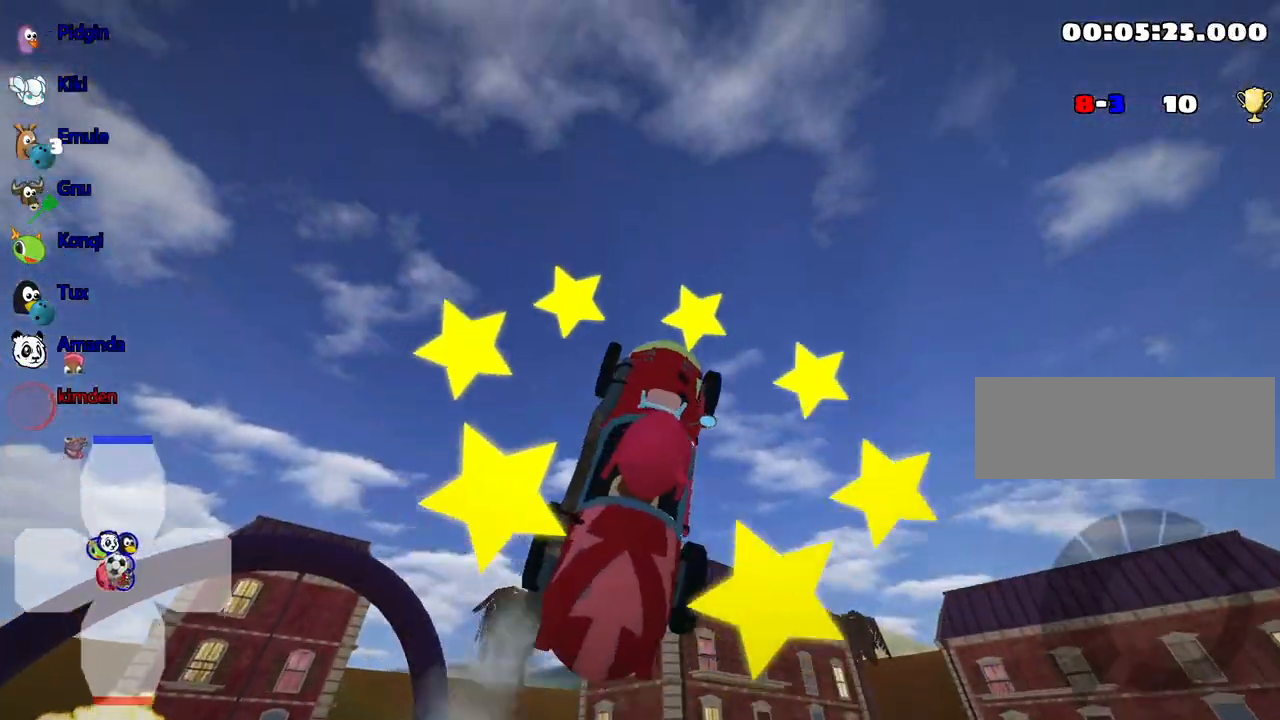
{"keys": ["up"], "events": [[50, "nitro", "up"]]}
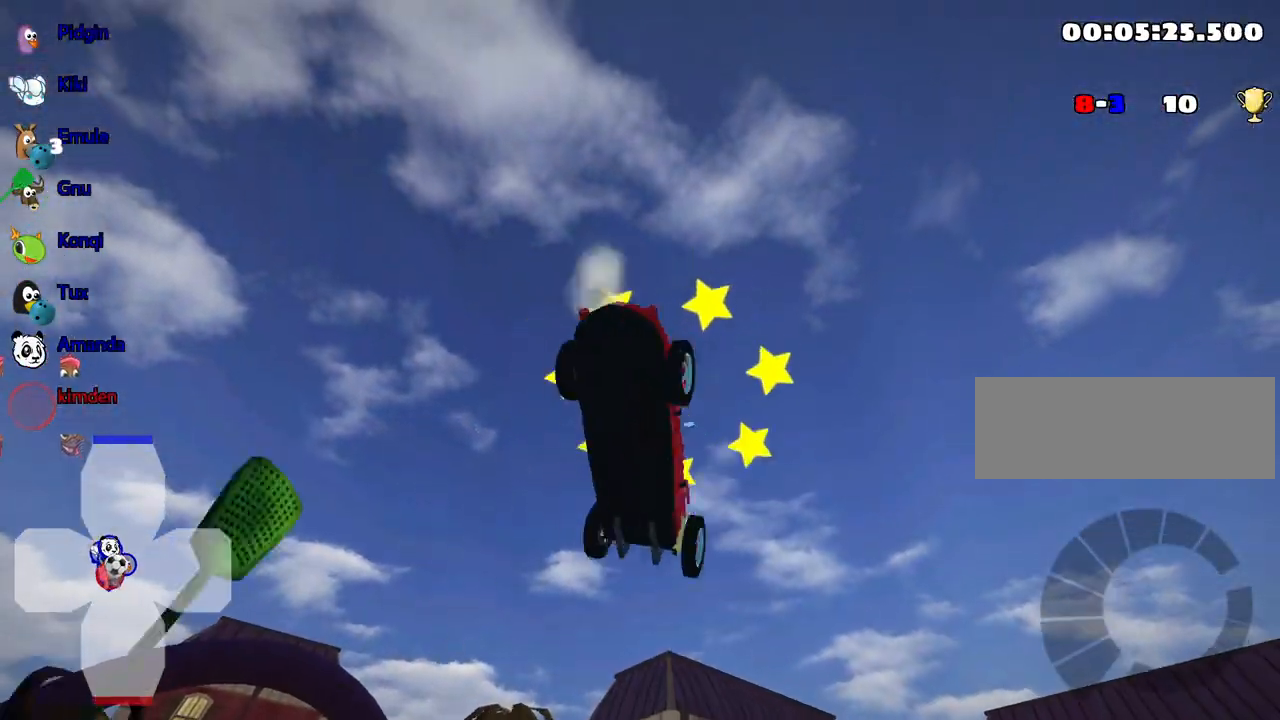
{"keys": ["up"], "events": []}
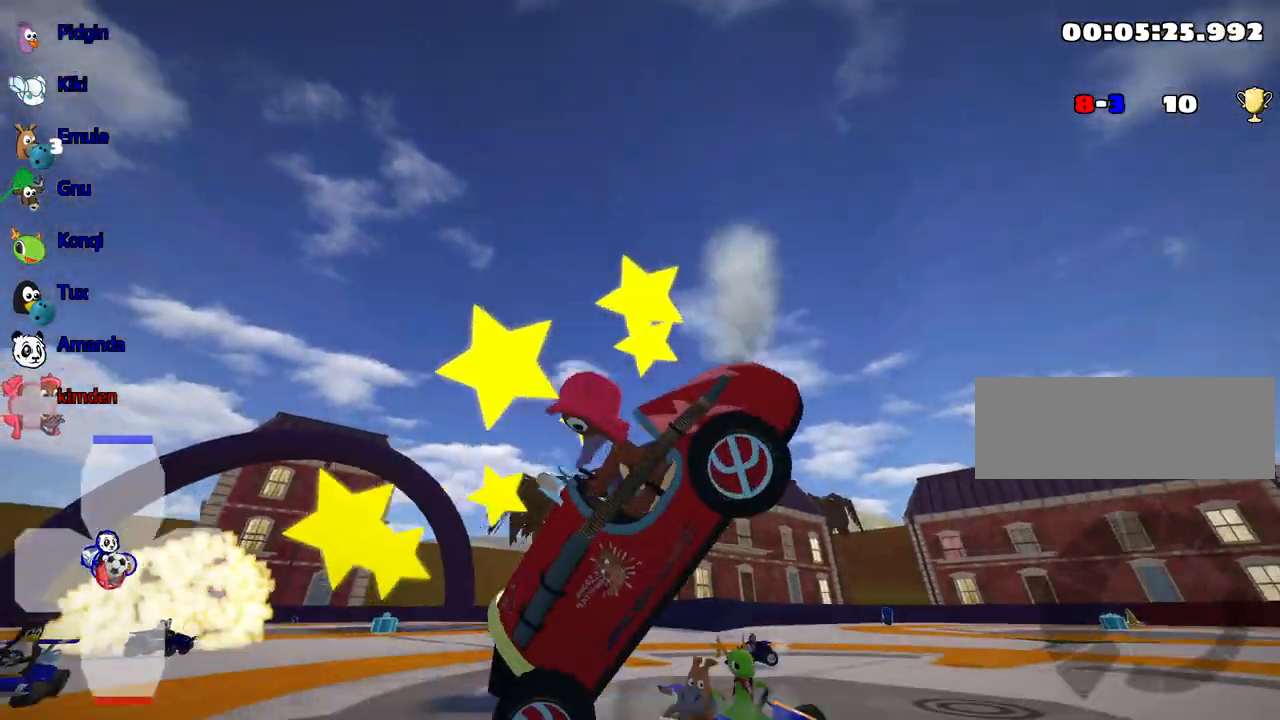
{"keys": ["up"], "events": []}
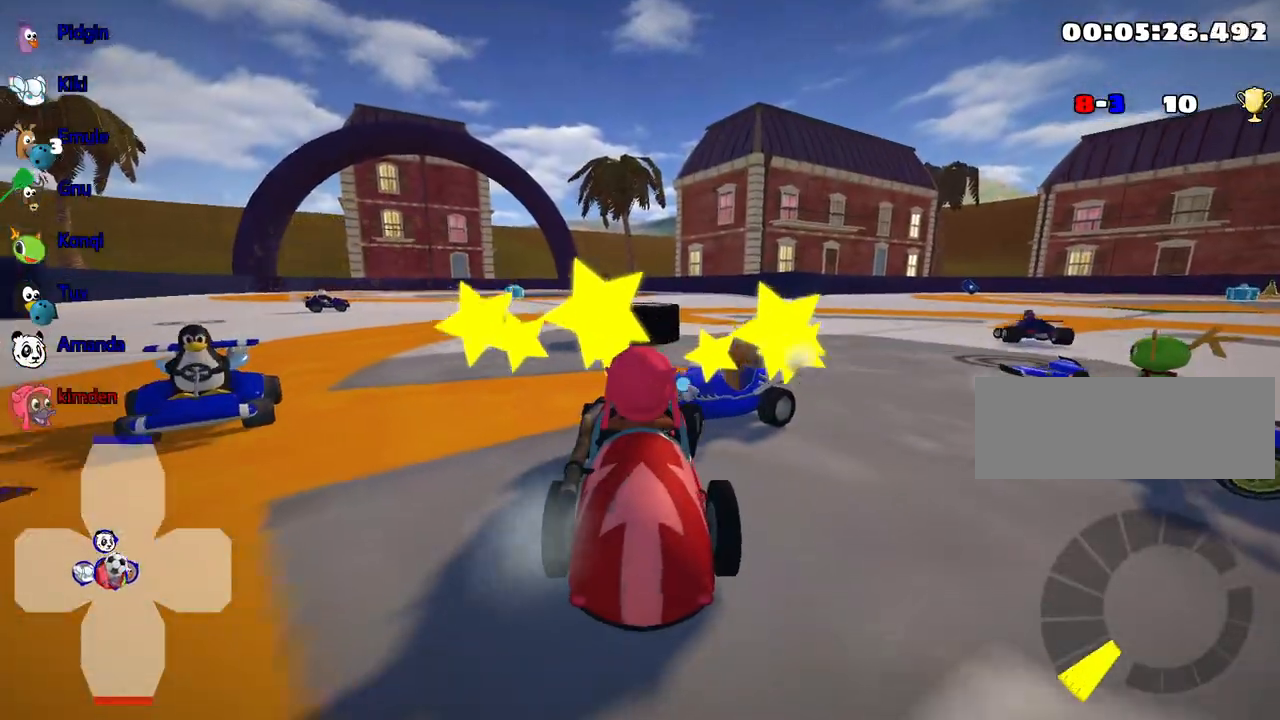
{"keys": ["nitro", "up"], "events": [[250, "nitro", "down"]]}
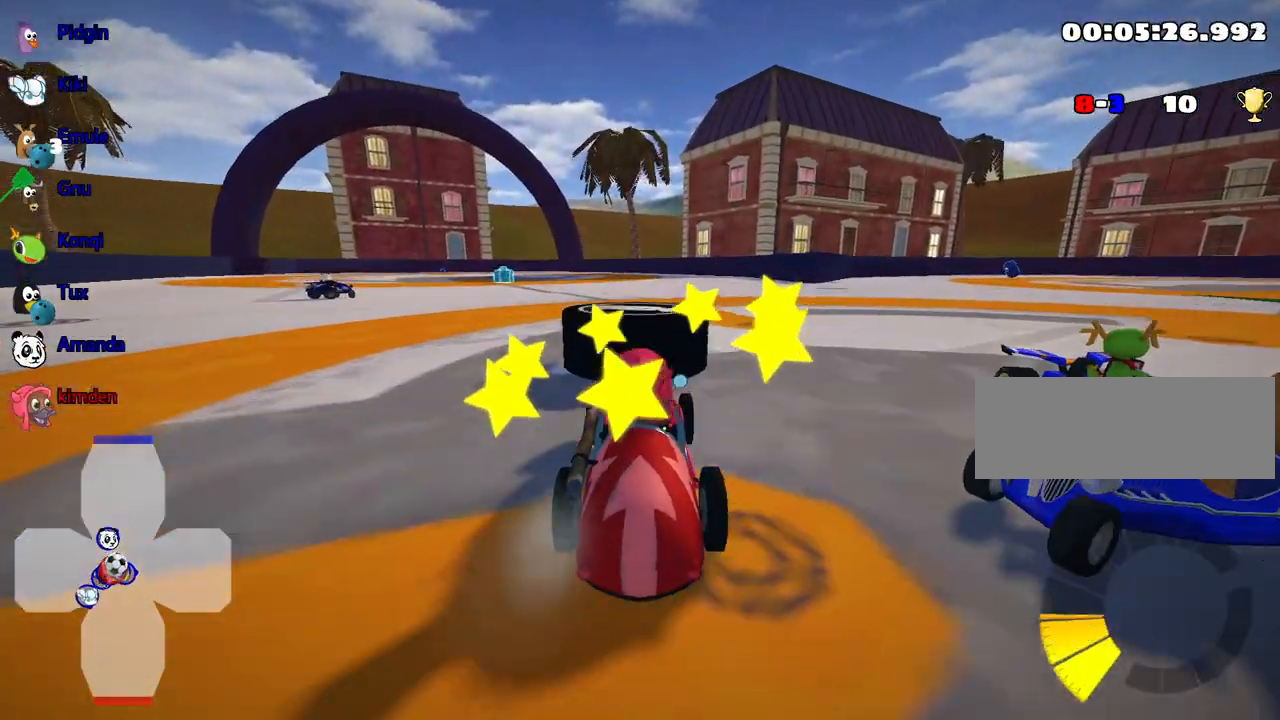
{"keys": ["right", "up"], "events": [[167, "left", "down"], [334, "left", "up"], [334, "nitro", "up"], [484, "right", "down"]]}
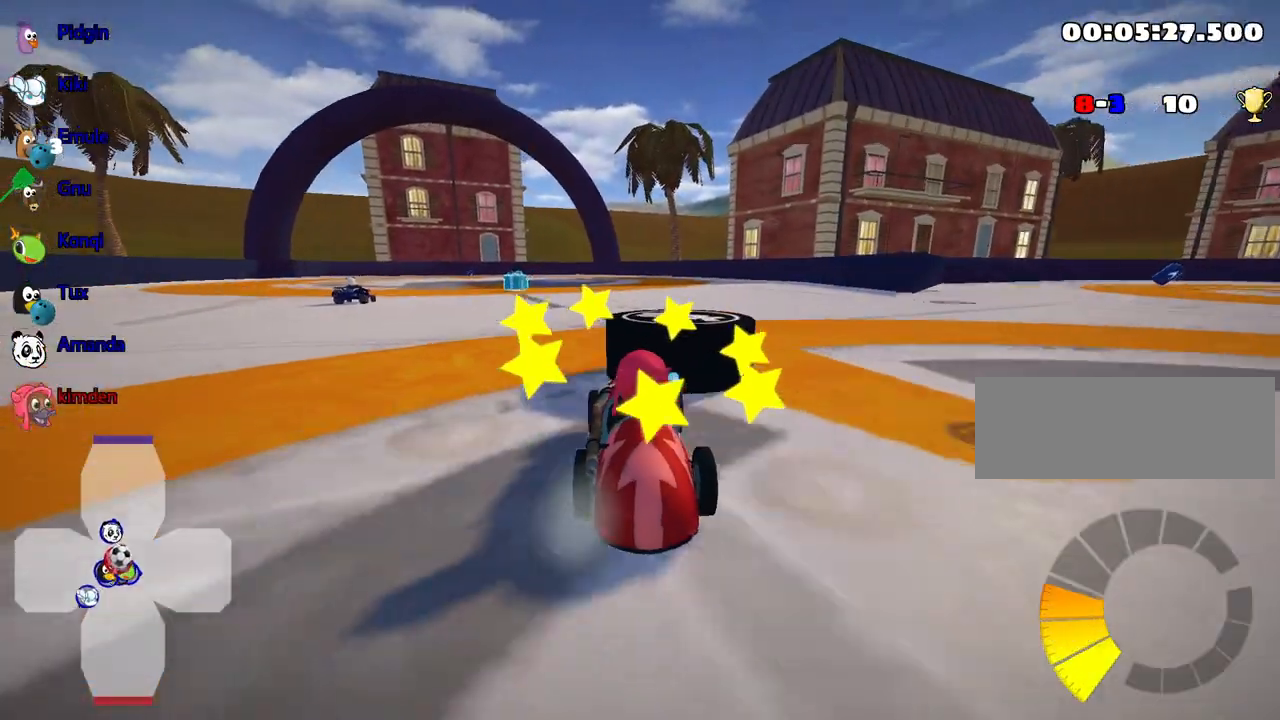
{"keys": ["left", "up"], "events": [[250, "right", "up"], [484, "left", "down"]]}
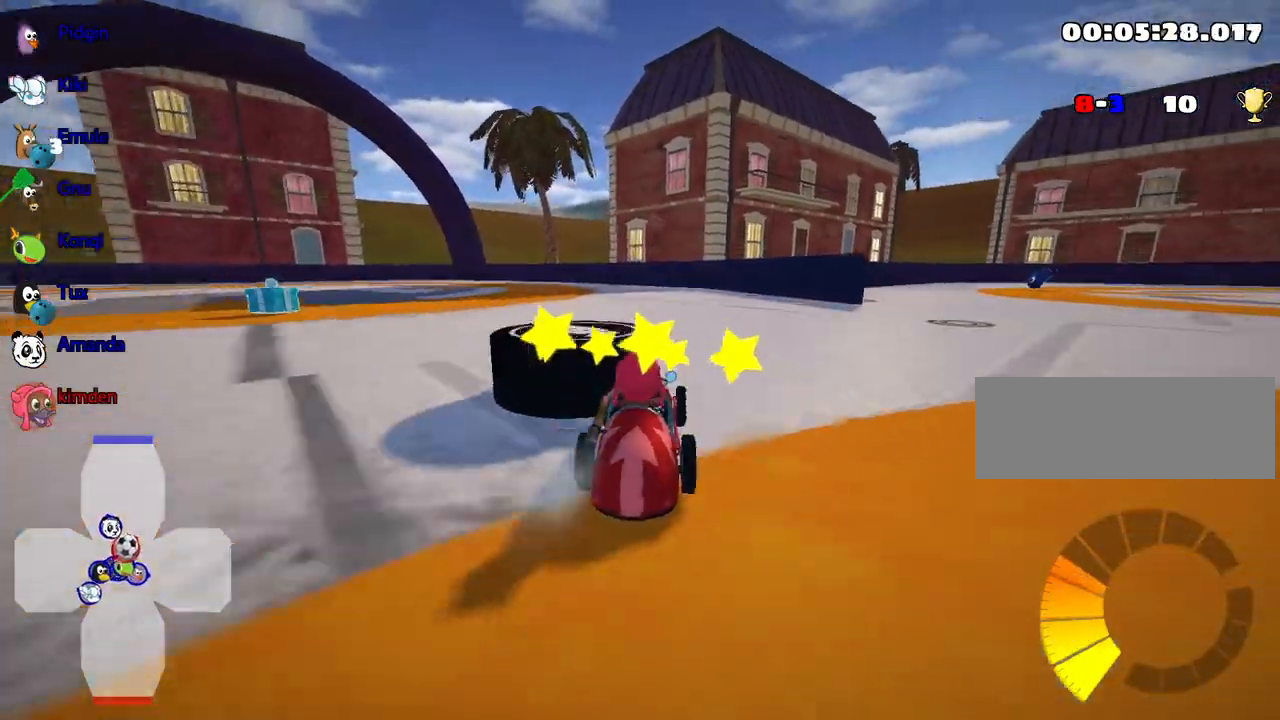
{"keys": ["left", "up"], "events": [[117, "left", "up"], [334, "left", "down"]]}
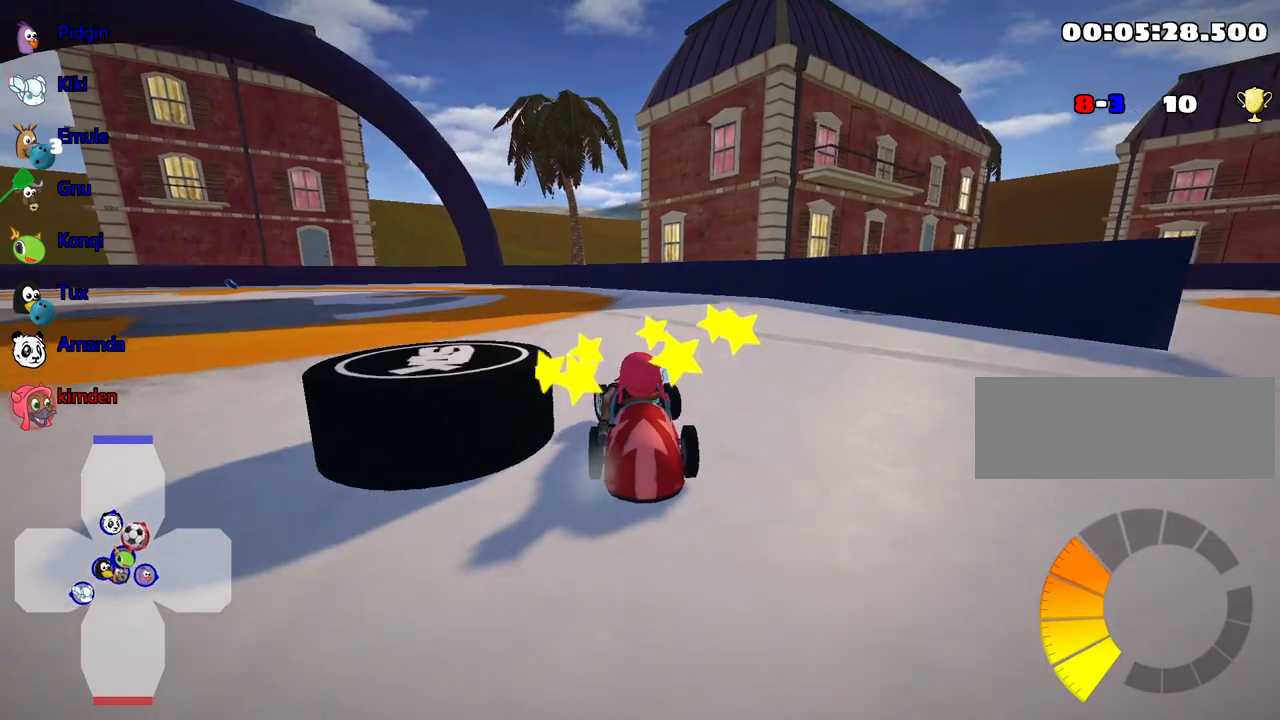
{"keys": ["down"], "events": [[17, "up", "up"], [84, "down", "down"], [117, "left", "up"]]}
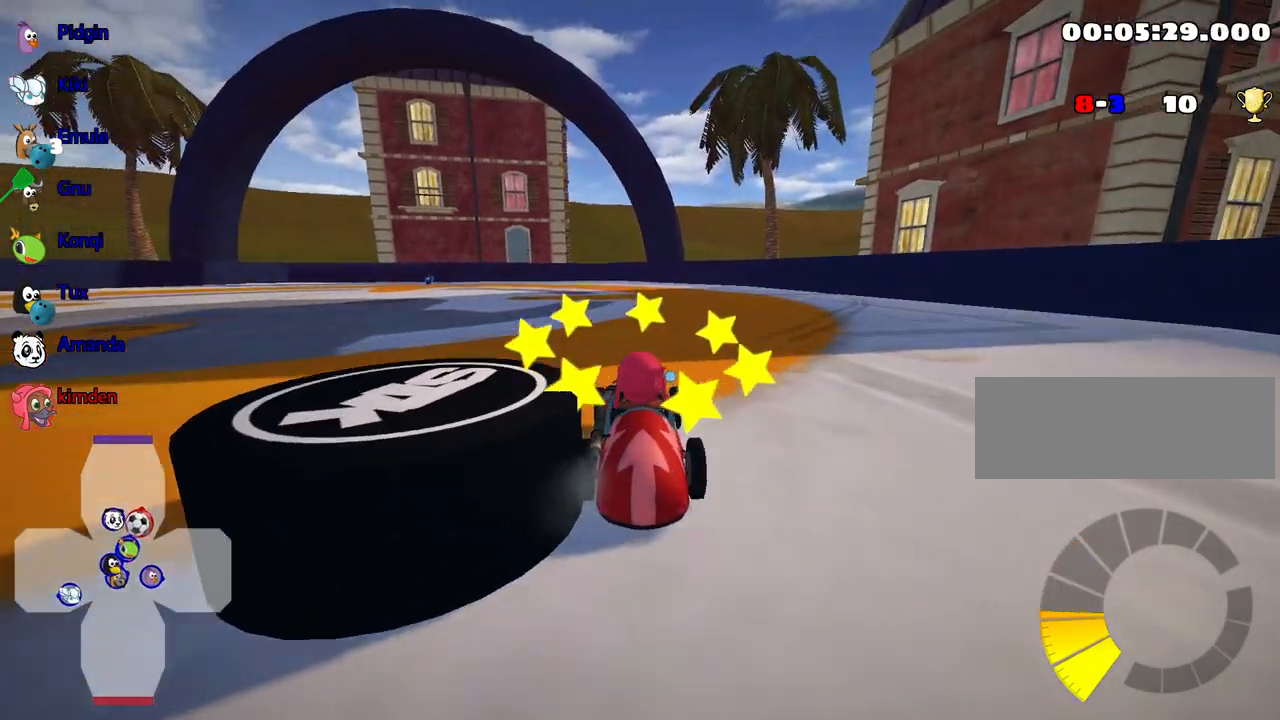
{"keys": ["nitro", "up"], "events": [[167, "down", "up"], [217, "up", "down"], [250, "left", "down"], [467, "left", "up"], [484, "nitro", "down"]]}
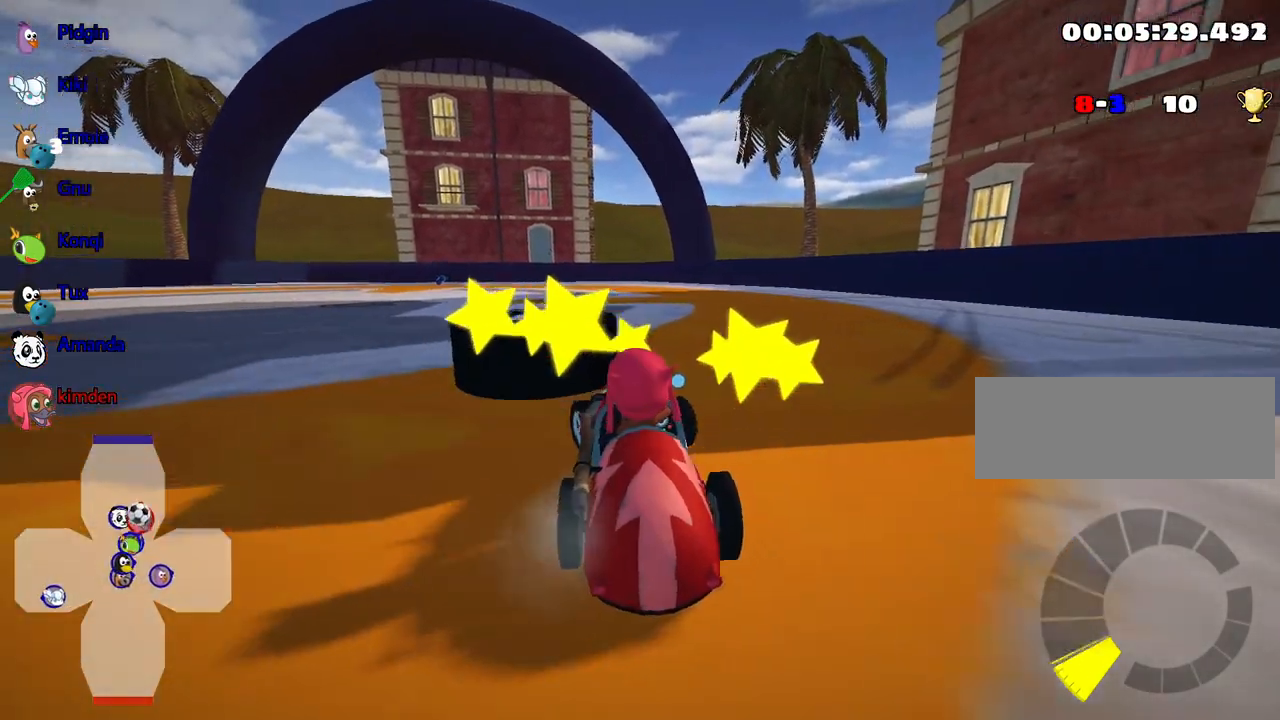
{"keys": ["up"], "events": [[167, "right", "down"], [200, "nitro", "up"], [317, "right", "up"]]}
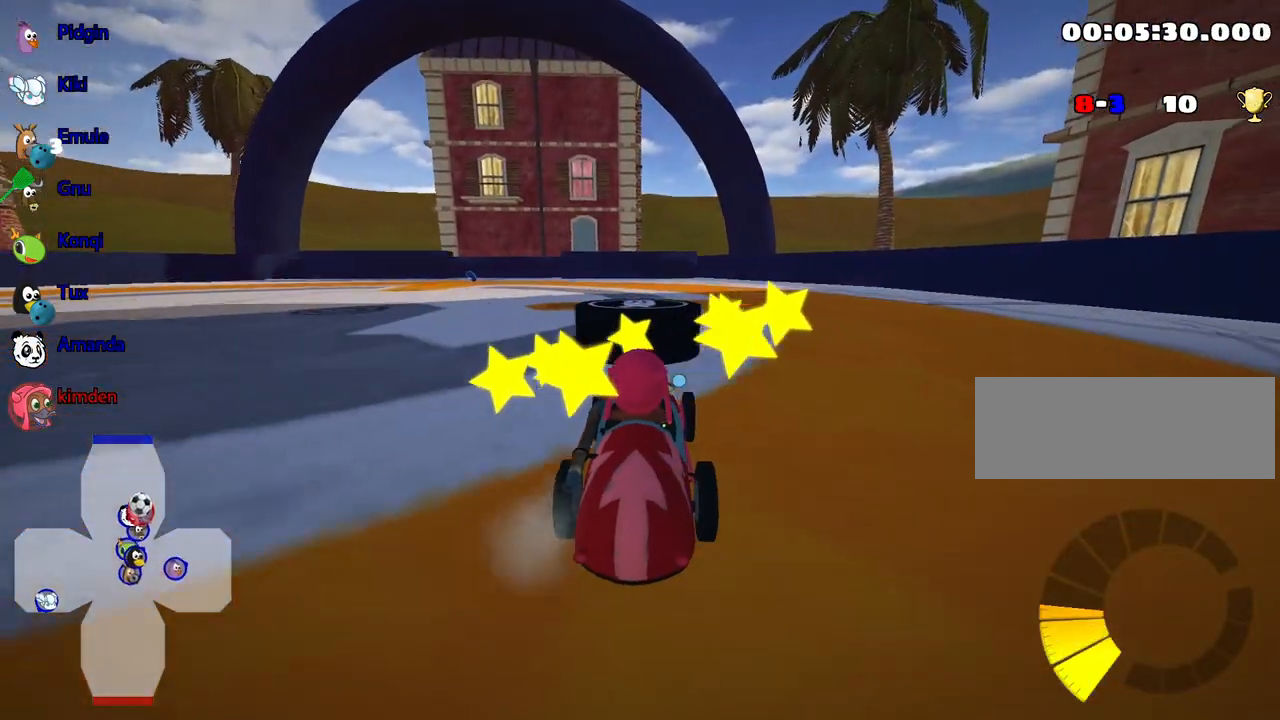
{"keys": ["up"], "events": []}
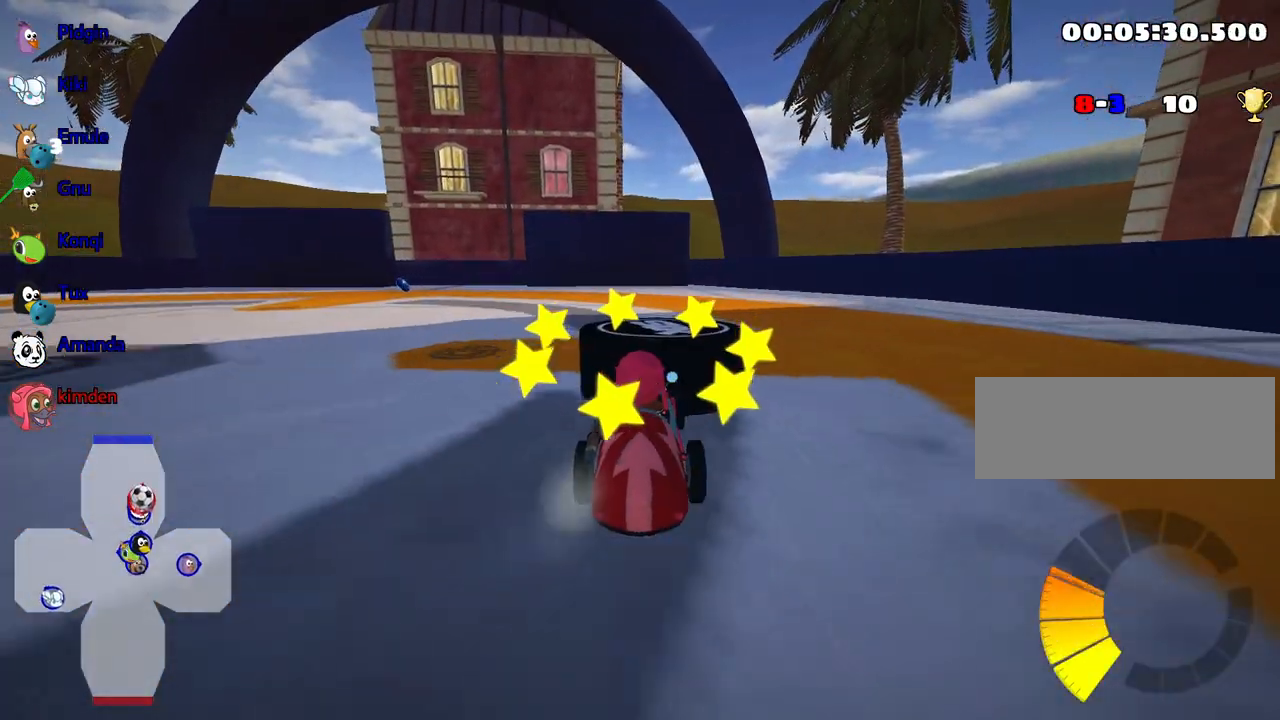
{"keys": ["up"], "events": [[50, "right", "down"], [267, "right", "up"]]}
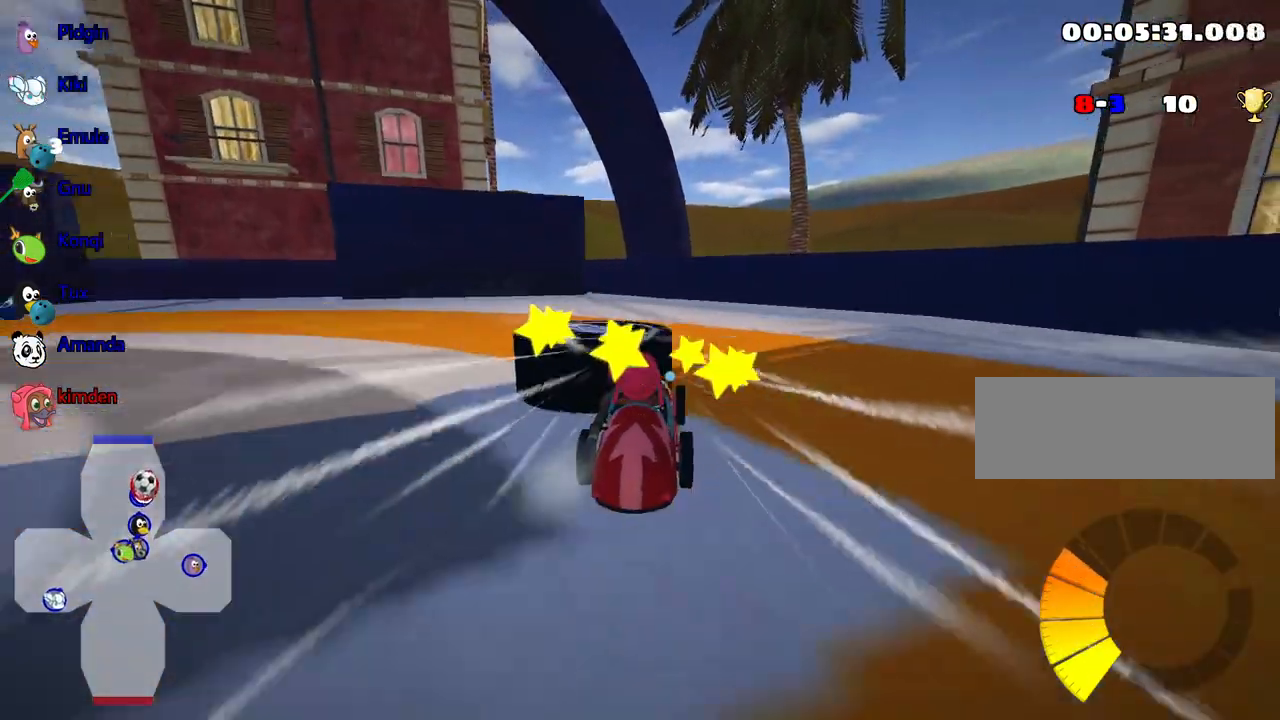
{"keys": ["left", "up"], "events": [[284, "left", "down"]]}
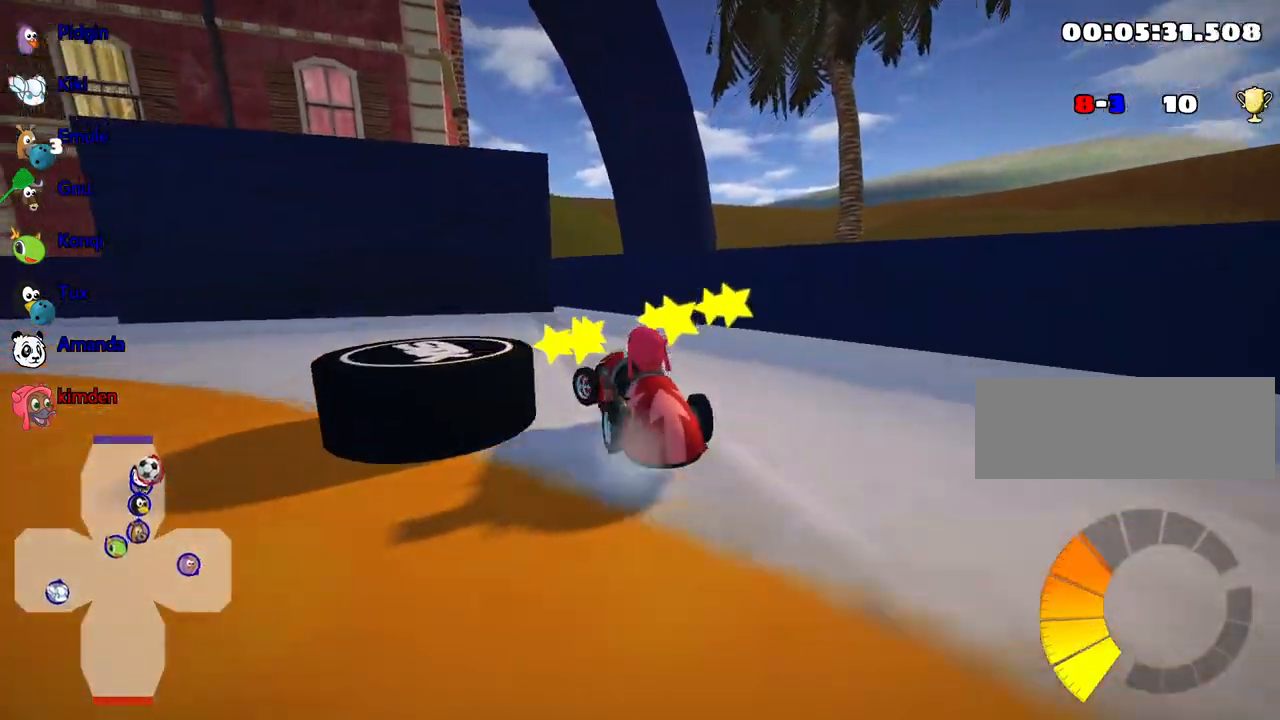
{"keys": ["left"], "events": [[250, "up", "up"]]}
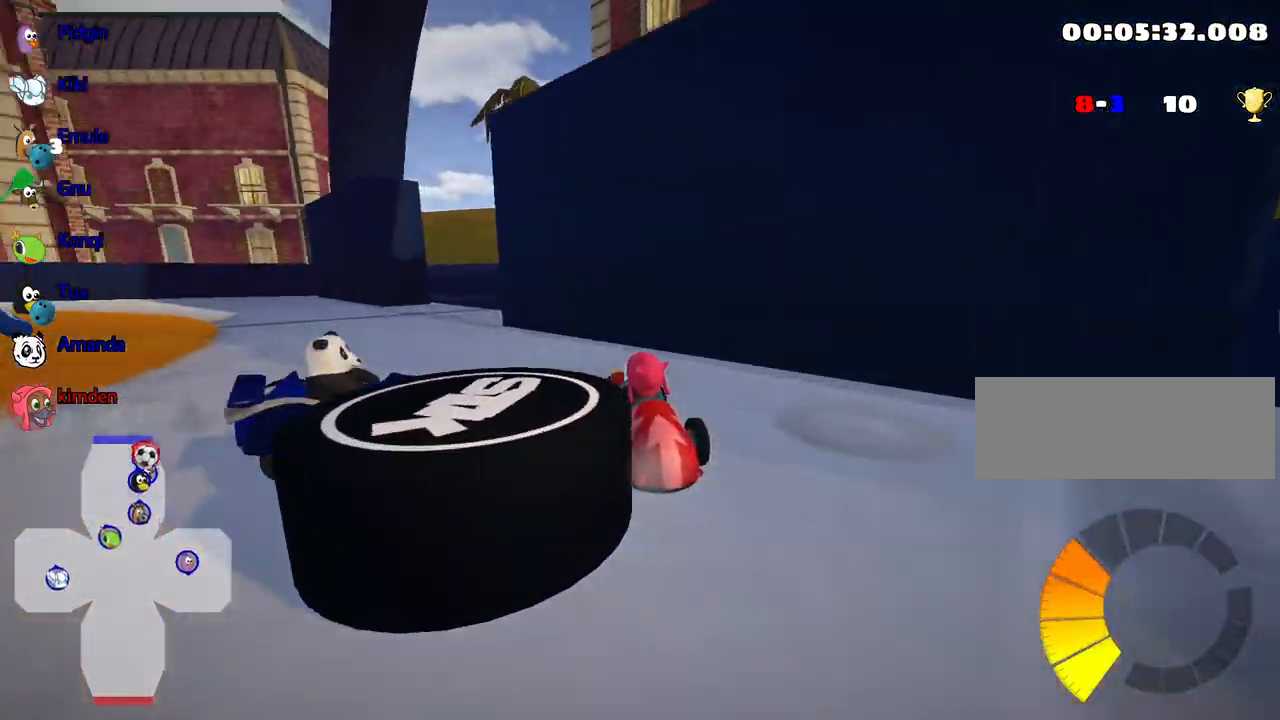
{"keys": ["left", "up"], "events": [[50, "left", "up"], [334, "left", "down"], [450, "up", "down"]]}
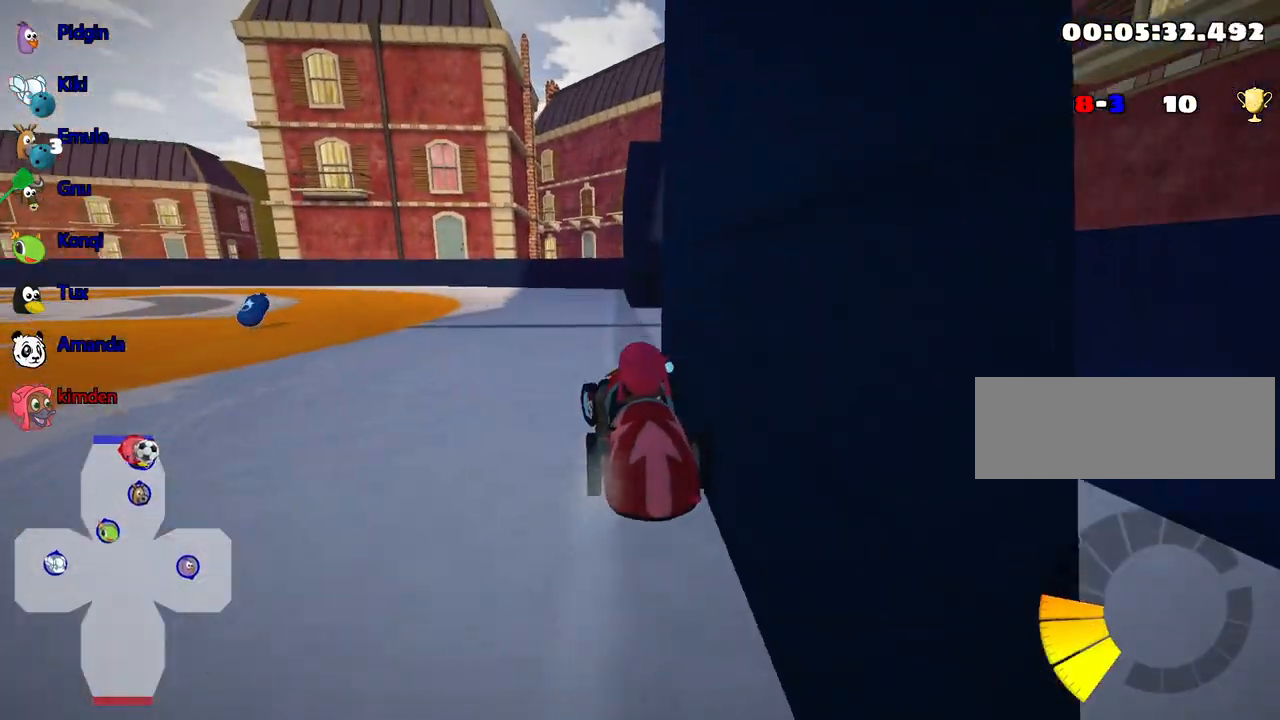
{"keys": ["left", "up"], "events": []}
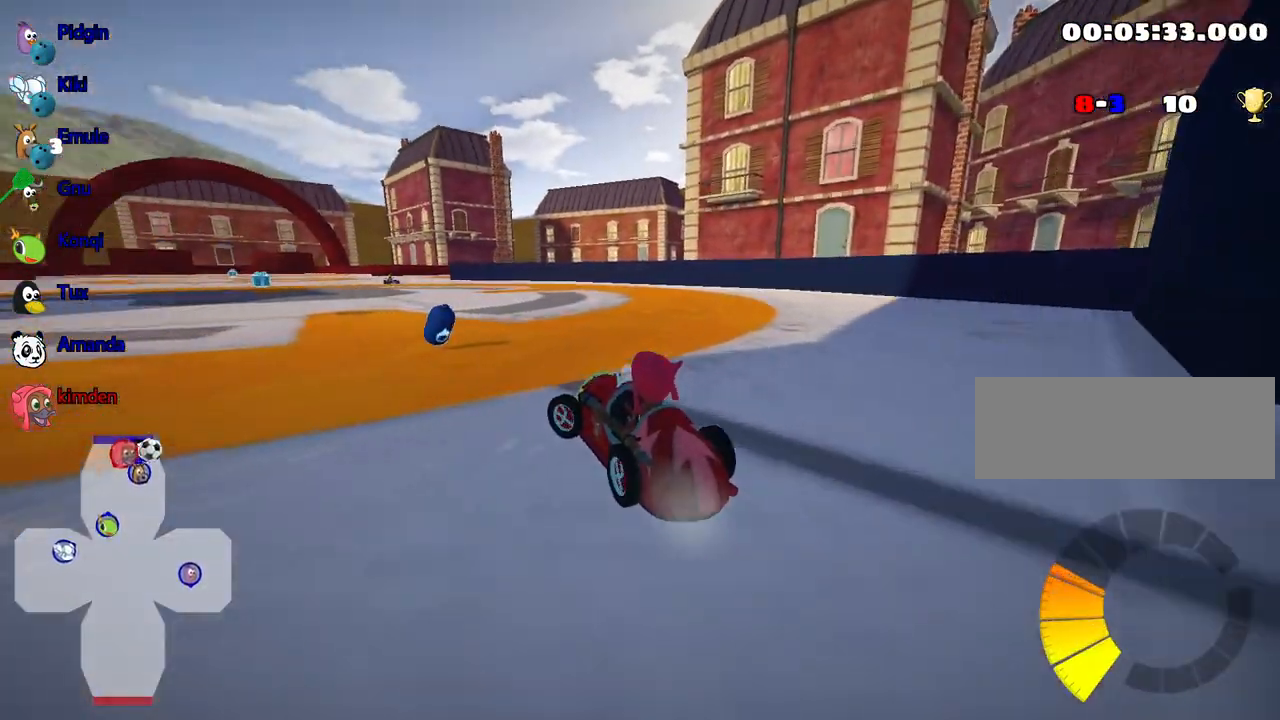
{"keys": ["right", "up"], "events": [[117, "left", "up"], [234, "right", "down"]]}
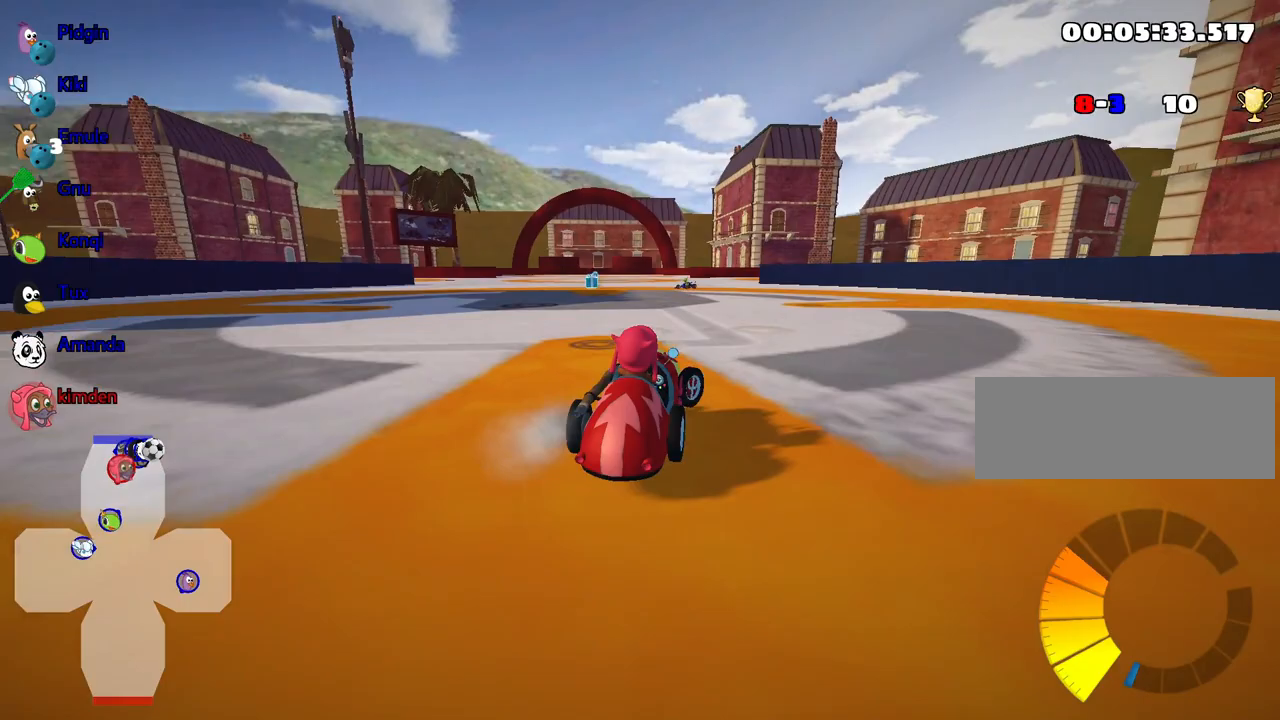
{"keys": ["left", "up"], "events": [[234, "right", "up"], [267, "left", "down"]]}
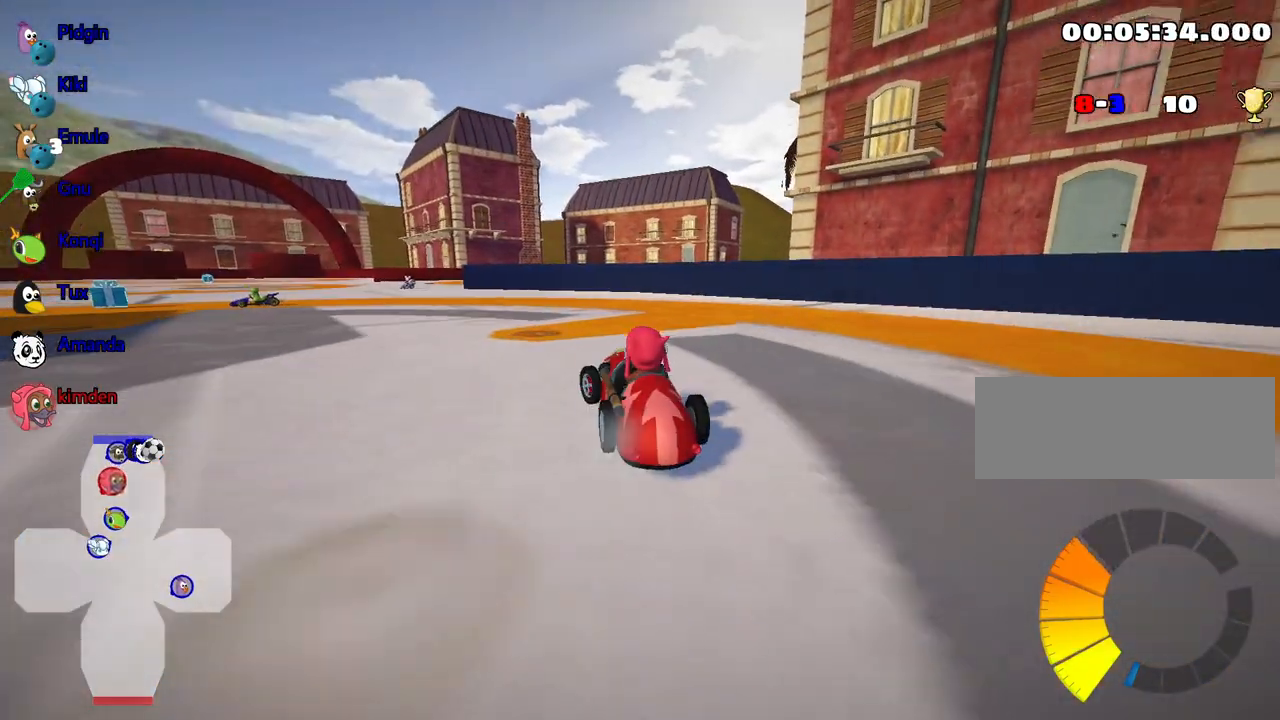
{"keys": ["left", "up"], "events": []}
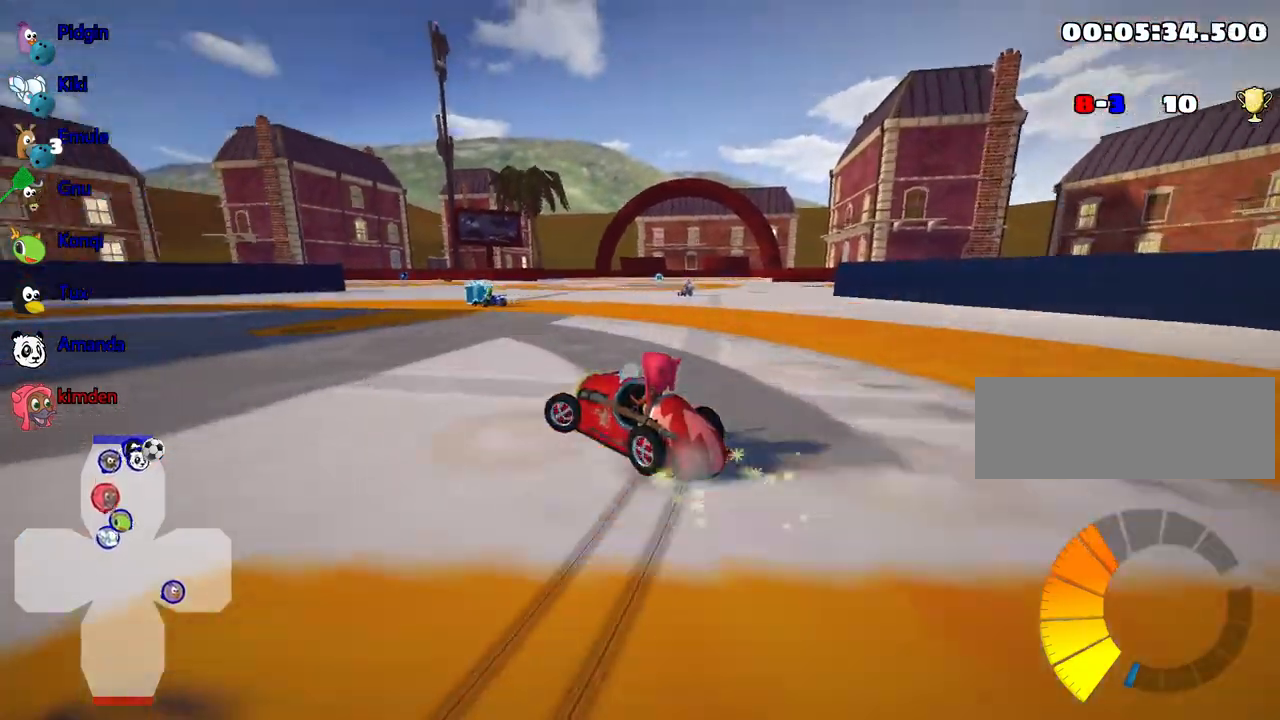
{"keys": ["left", "up"], "events": []}
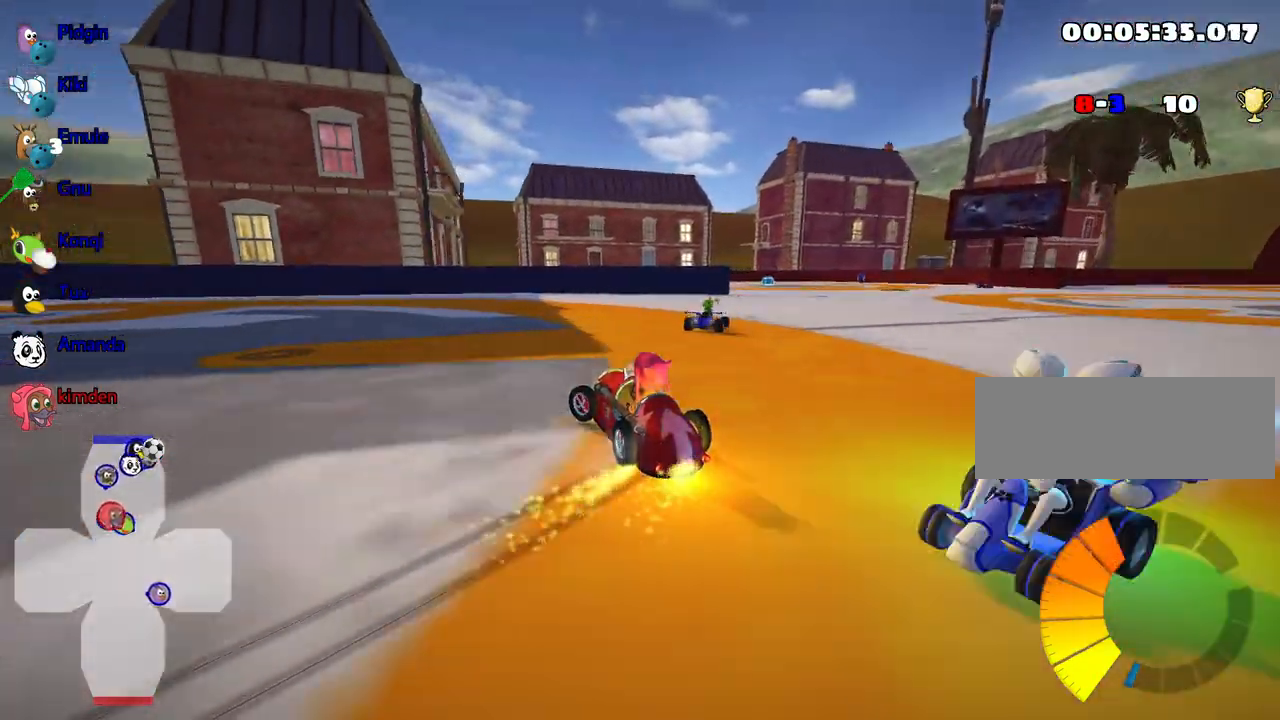
{"keys": ["left", "up"], "events": []}
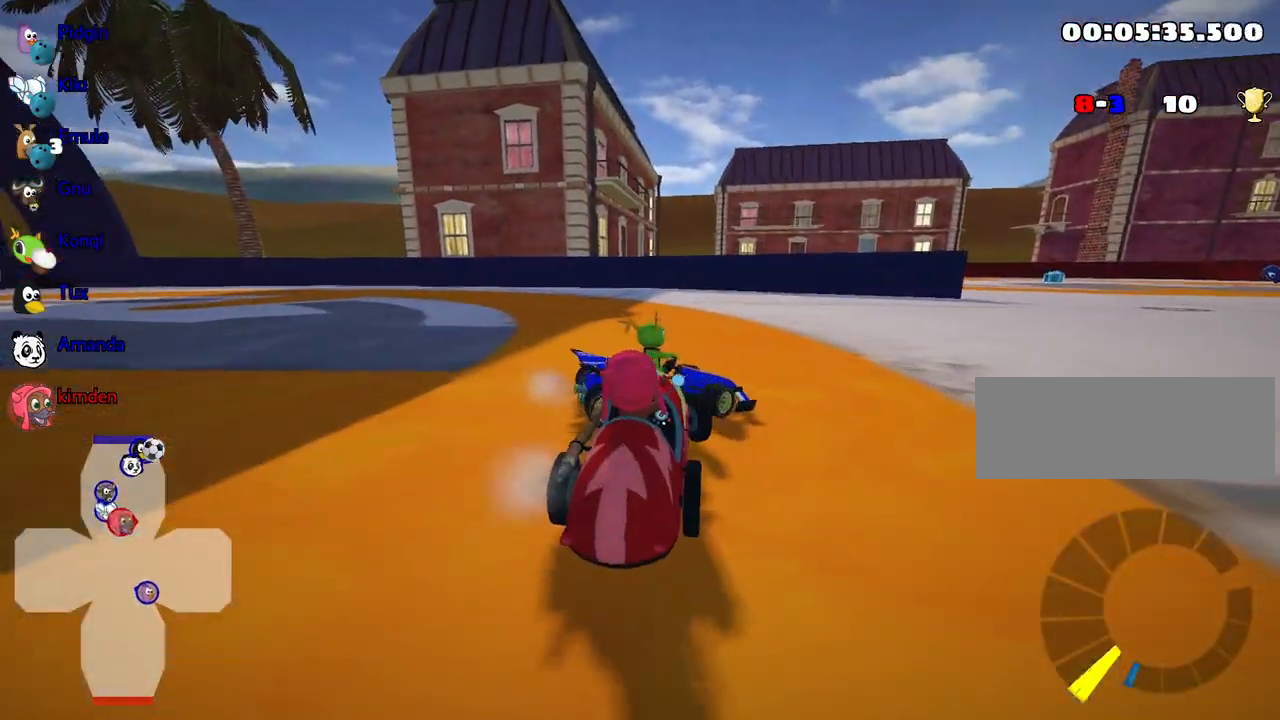
{"keys": ["up"], "events": [[67, "left", "up"], [234, "left", "down"], [284, "left", "up"]]}